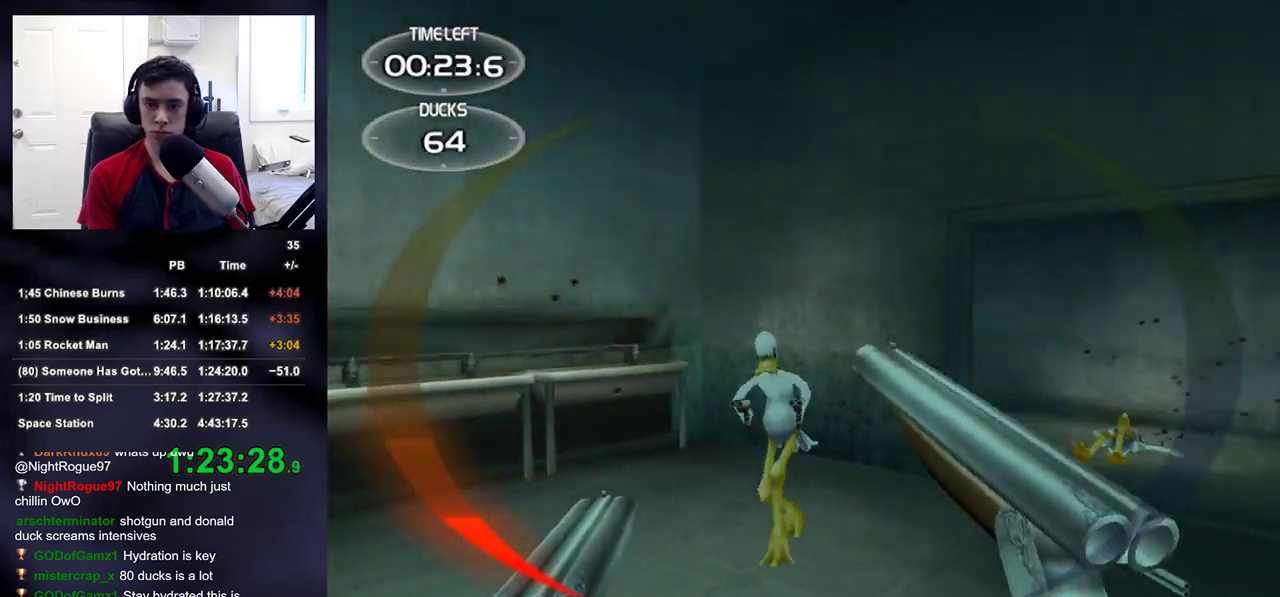
Gameplay with a controller (PlayStation layout); each line is a JSON object with the inputs held at the frame after it. "events" lists button and stick changes between this image and that frame as [ms after this image, input, new state], when the widget could be followed in between. Not read: L1.
{"buttons": ["R2"], "left_stick": "down-right", "right_stick": "left", "events": [[100, "R2", "down"], [117, "right_stick", "left"], [267, "R2", "up"], [267, "right_stick", "center"], [383, "right_stick", "up-left"], [500, "R2", "down"], [500, "right_stick", "left"]]}
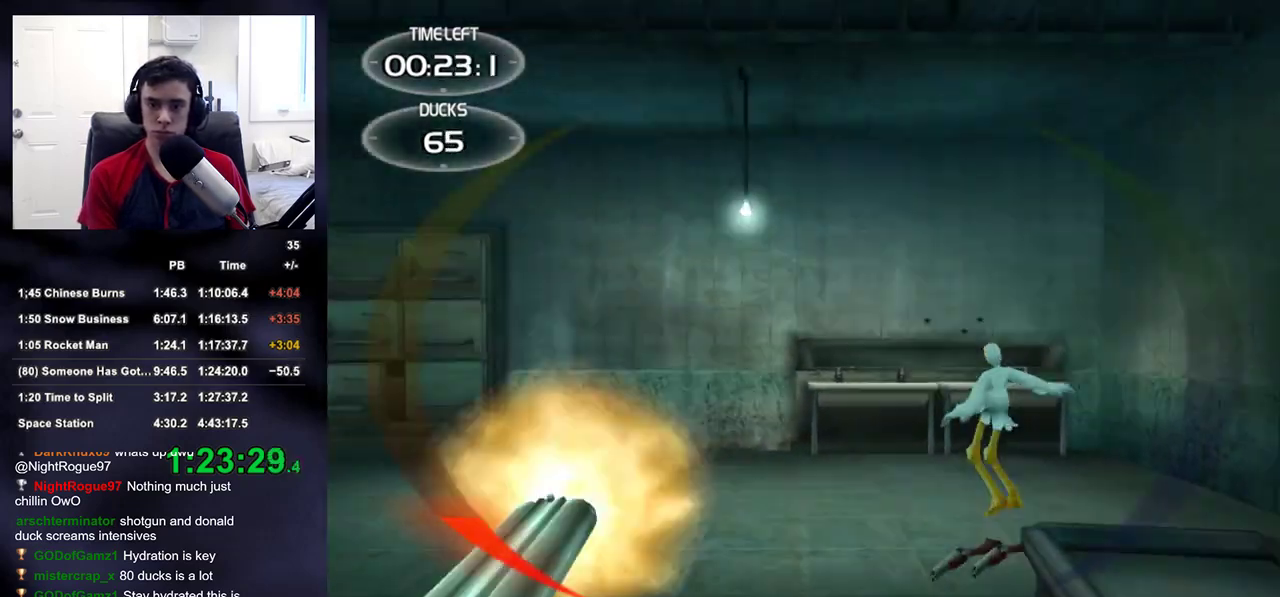
{"buttons": ["R2"], "left_stick": "up-right", "right_stick": "down-right", "events": [[133, "left_stick", "up-right"], [200, "R2", "up"], [383, "R2", "down"], [383, "right_stick", "center"], [483, "right_stick", "down-right"]]}
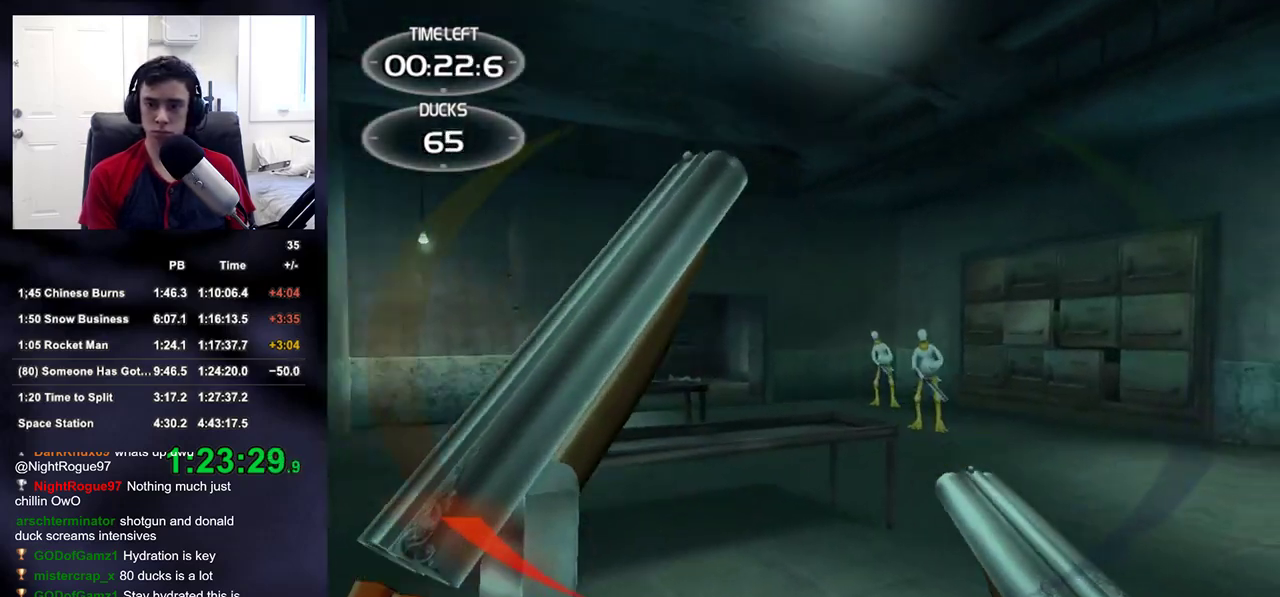
{"buttons": ["R2"], "left_stick": "down-right", "right_stick": "center", "events": [[17, "R2", "up"], [83, "left_stick", "down-right"], [83, "right_stick", "center"], [133, "left_stick", "down"], [300, "left_stick", "down-right"], [317, "right_stick", "up-right"], [367, "R2", "down"], [433, "right_stick", "center"]]}
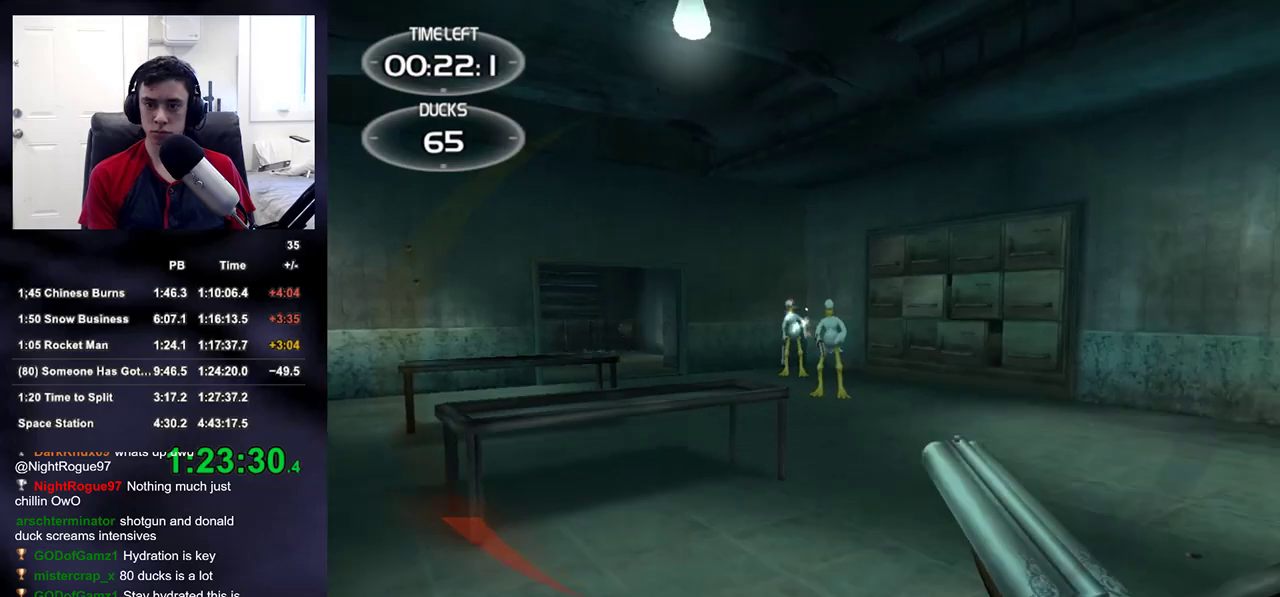
{"buttons": [], "left_stick": "up-right", "right_stick": "left", "events": [[17, "R2", "up"], [17, "left_stick", "right"], [117, "right_stick", "up-left"], [200, "R2", "down"], [217, "right_stick", "center"], [400, "R2", "up"], [467, "left_stick", "up-right"], [467, "right_stick", "left"]]}
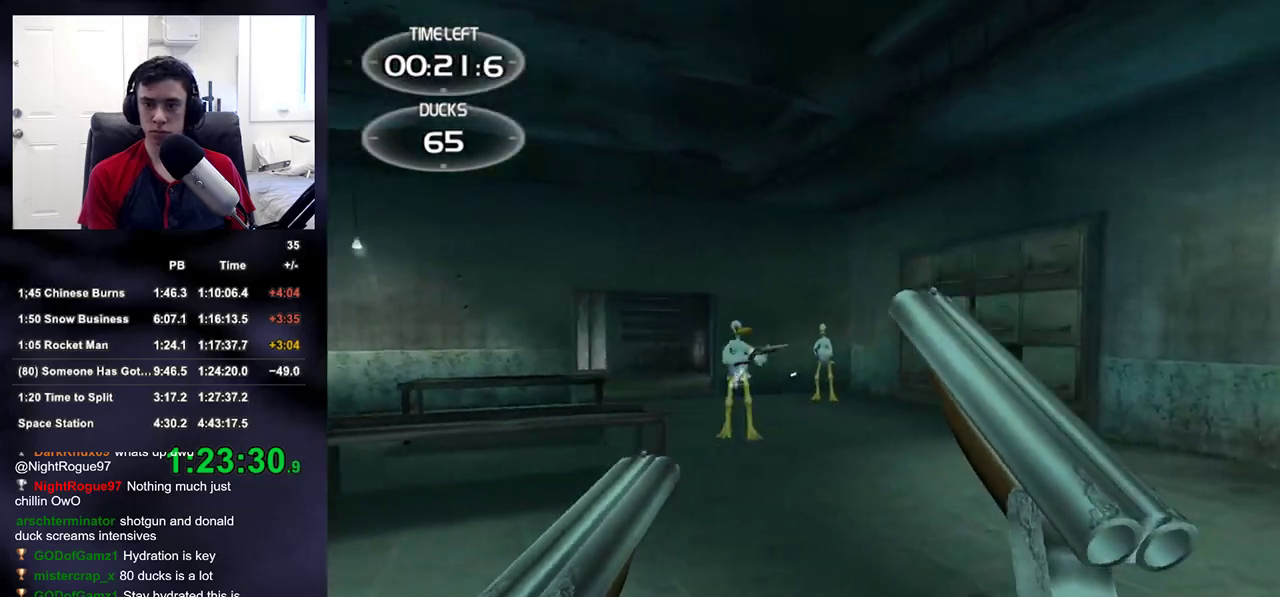
{"buttons": [], "left_stick": "up", "right_stick": "center", "events": [[200, "R2", "down"], [267, "right_stick", "center"], [350, "R2", "up"], [383, "right_stick", "right"], [483, "left_stick", "up"], [483, "right_stick", "center"]]}
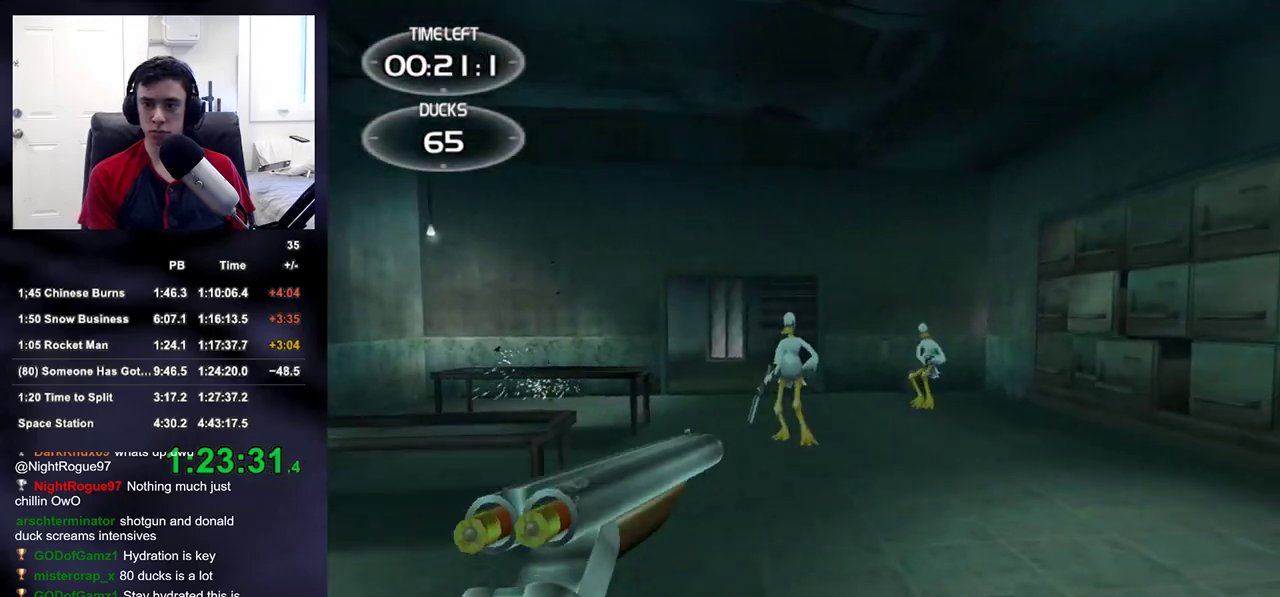
{"buttons": ["R2"], "left_stick": "down-right", "right_stick": "center", "events": [[50, "left_stick", "up-left"], [133, "R2", "down"], [133, "left_stick", "down-left"], [233, "right_stick", "right"], [250, "left_stick", "down-right"], [300, "R2", "up"], [367, "right_stick", "center"], [483, "R2", "down"]]}
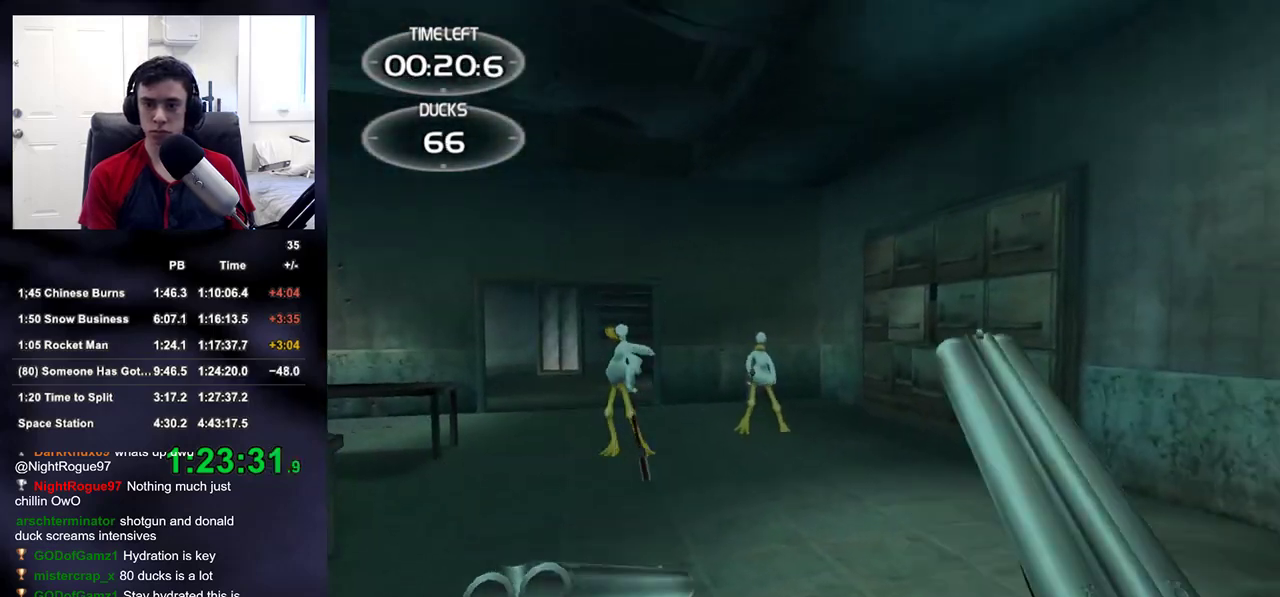
{"buttons": ["R2"], "left_stick": "right", "right_stick": "right", "events": [[33, "left_stick", "down"], [33, "right_stick", "up-left"], [117, "right_stick", "center"], [150, "R2", "up"], [250, "left_stick", "down-right"], [350, "R2", "down"], [367, "right_stick", "right"], [417, "left_stick", "right"]]}
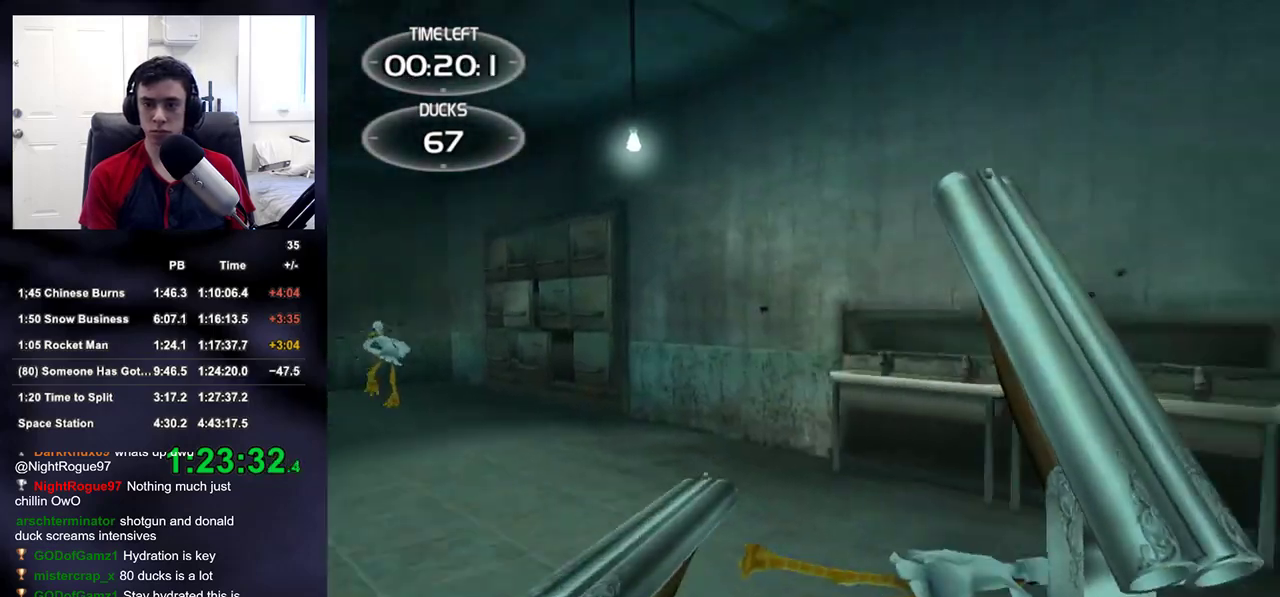
{"buttons": [], "left_stick": "up", "right_stick": "up", "events": [[33, "R2", "up"], [183, "right_stick", "up-right"], [217, "left_stick", "up-right"], [283, "right_stick", "center"], [300, "R2", "down"], [383, "left_stick", "up"], [400, "right_stick", "up"], [500, "R2", "up"]]}
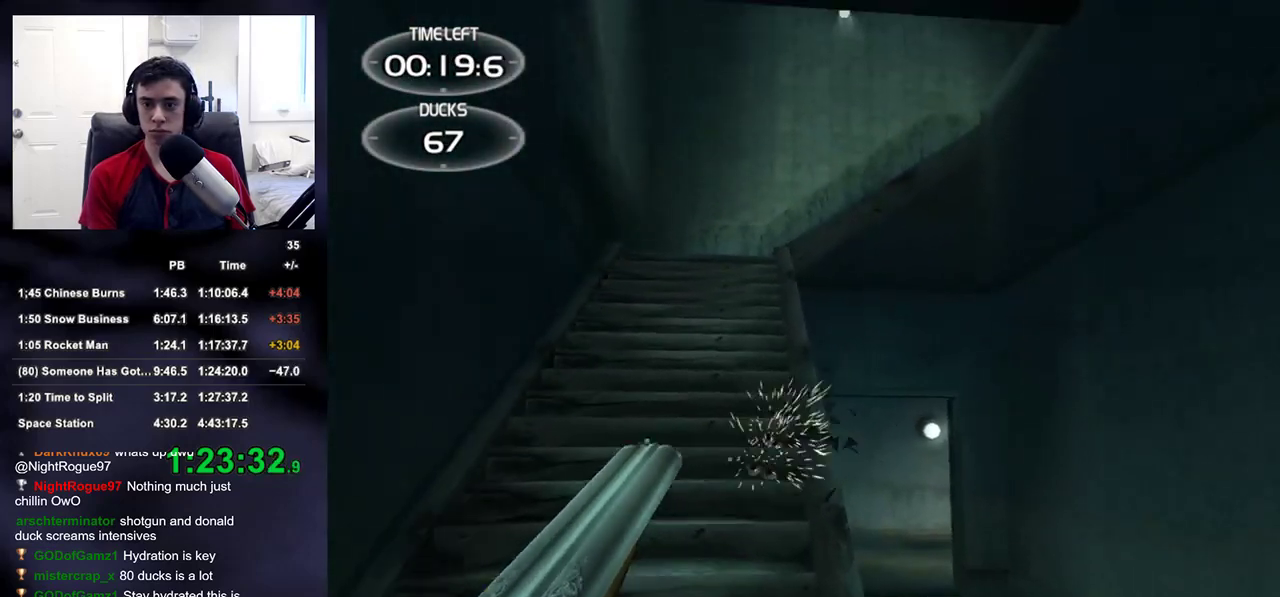
{"buttons": [], "left_stick": "up-left", "right_stick": "down-right", "events": [[17, "right_stick", "center"], [183, "right_stick", "up-right"], [200, "R2", "down"], [367, "R2", "up"], [467, "right_stick", "down-right"], [483, "left_stick", "up-left"]]}
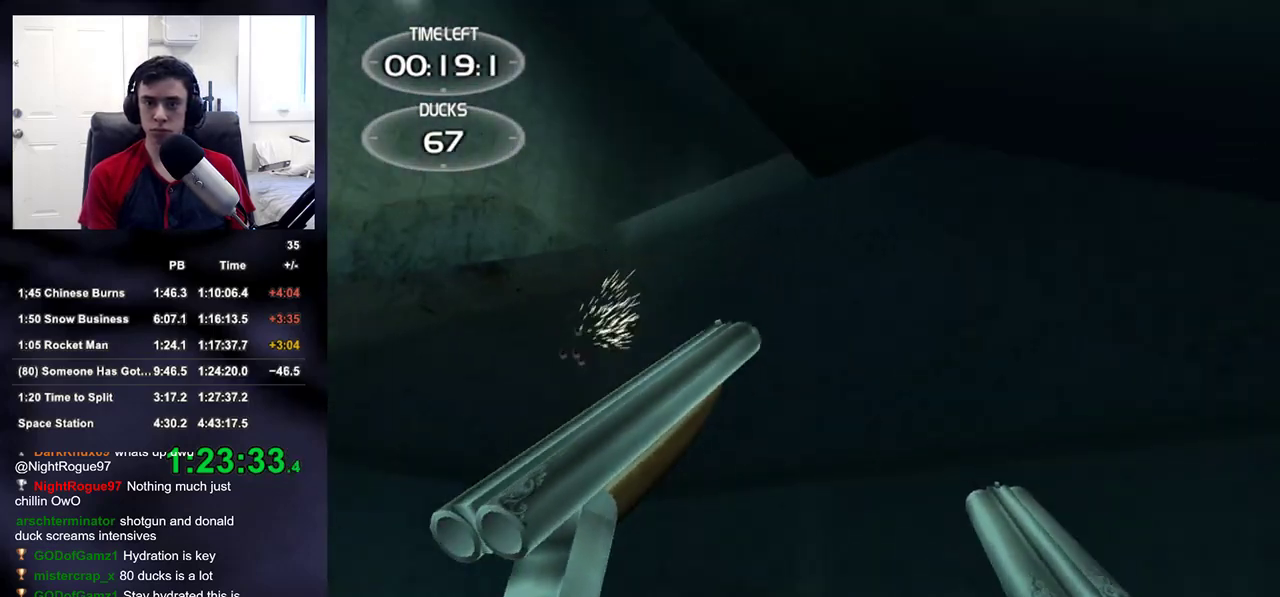
{"buttons": [], "left_stick": "left", "right_stick": "center", "events": [[150, "R2", "down"], [183, "right_stick", "center"], [250, "left_stick", "left"], [317, "R2", "up"], [317, "right_stick", "left"], [483, "right_stick", "center"]]}
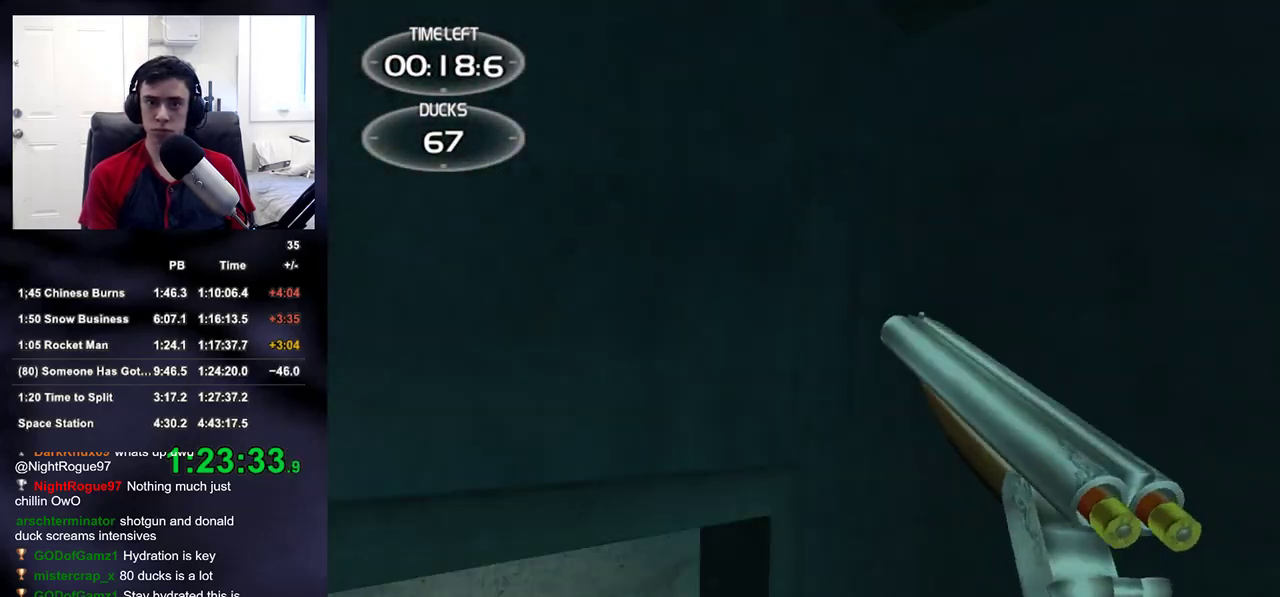
{"buttons": [], "left_stick": "up-right", "right_stick": "down-left", "events": [[100, "R2", "down"], [100, "left_stick", "up"], [167, "right_stick", "left"], [183, "left_stick", "down"], [283, "right_stick", "down-left"], [333, "R2", "up"], [367, "left_stick", "up-right"]]}
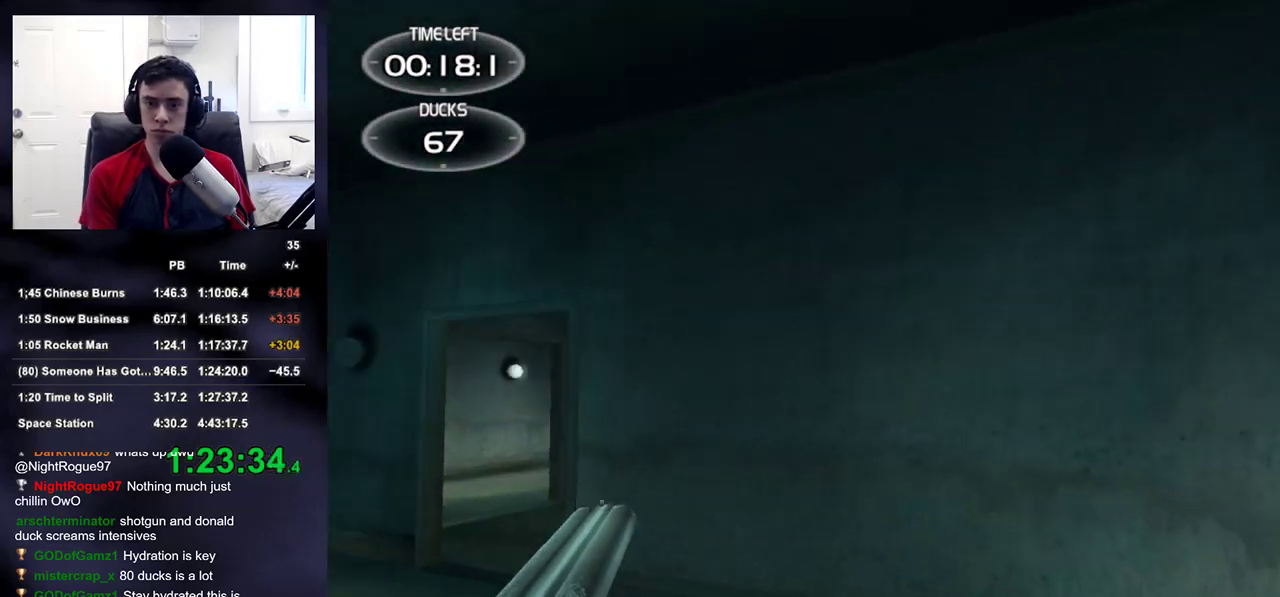
{"buttons": [], "left_stick": "up", "right_stick": "left", "events": [[50, "left_stick", "up"], [100, "R2", "down"], [267, "R2", "up"], [300, "right_stick", "center"], [450, "right_stick", "left"]]}
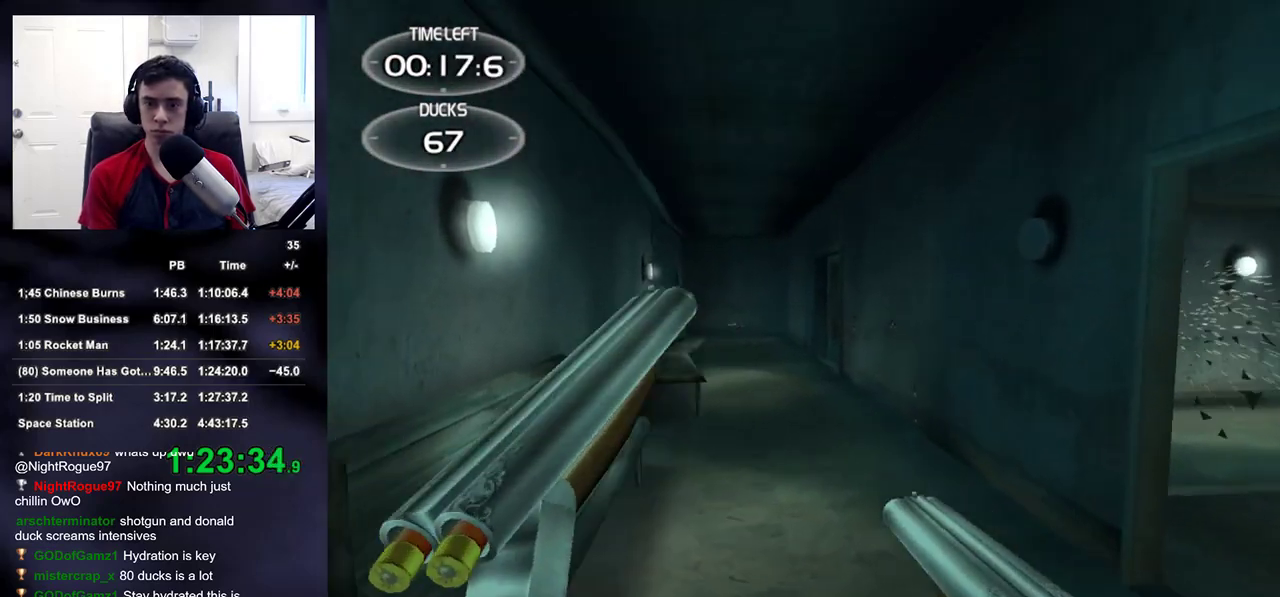
{"buttons": ["R2"], "left_stick": "up", "right_stick": "right", "events": [[17, "R2", "down"], [83, "right_stick", "center"], [167, "R2", "up"], [417, "R2", "down"], [467, "right_stick", "right"]]}
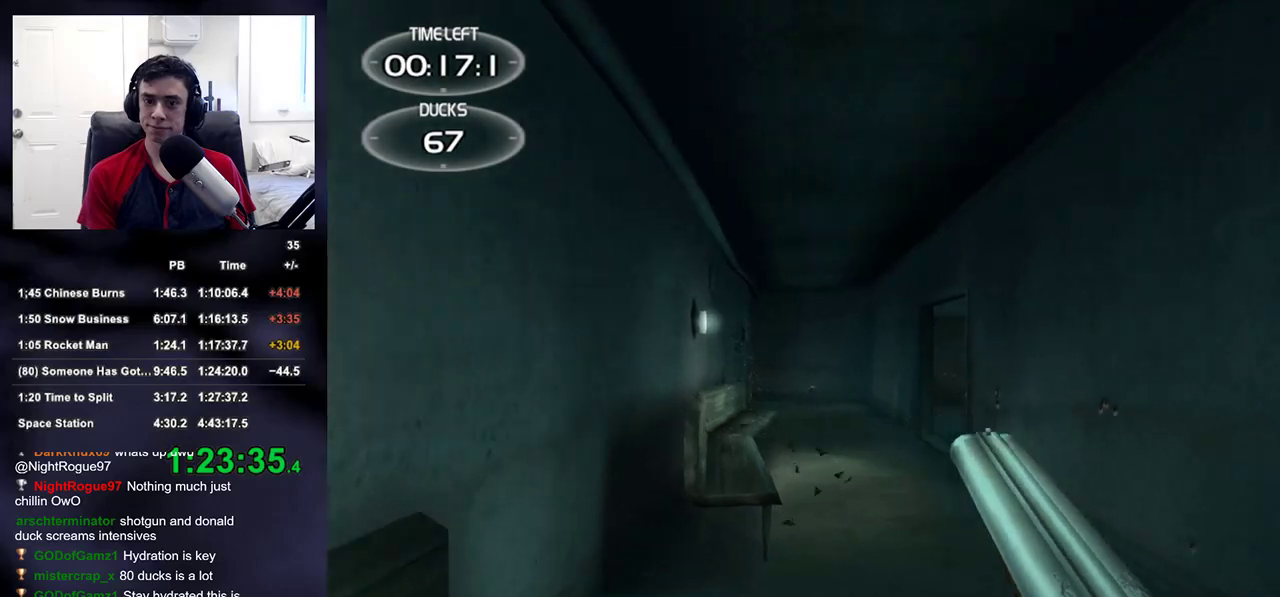
{"buttons": ["R2"], "left_stick": "up", "right_stick": "center", "events": [[67, "R2", "up"], [83, "right_stick", "center"], [300, "right_stick", "down"], [367, "R2", "down"], [367, "right_stick", "center"]]}
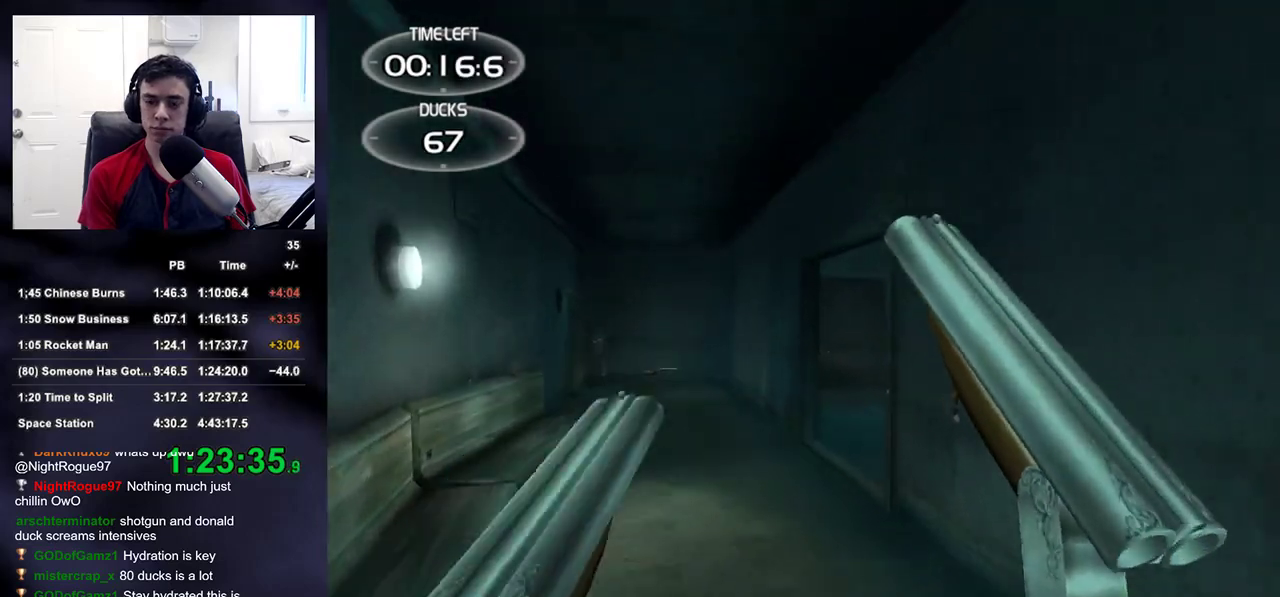
{"buttons": ["R2"], "left_stick": "up", "right_stick": "center", "events": [[50, "R2", "up"], [233, "right_stick", "right"], [350, "R2", "down"], [350, "right_stick", "center"]]}
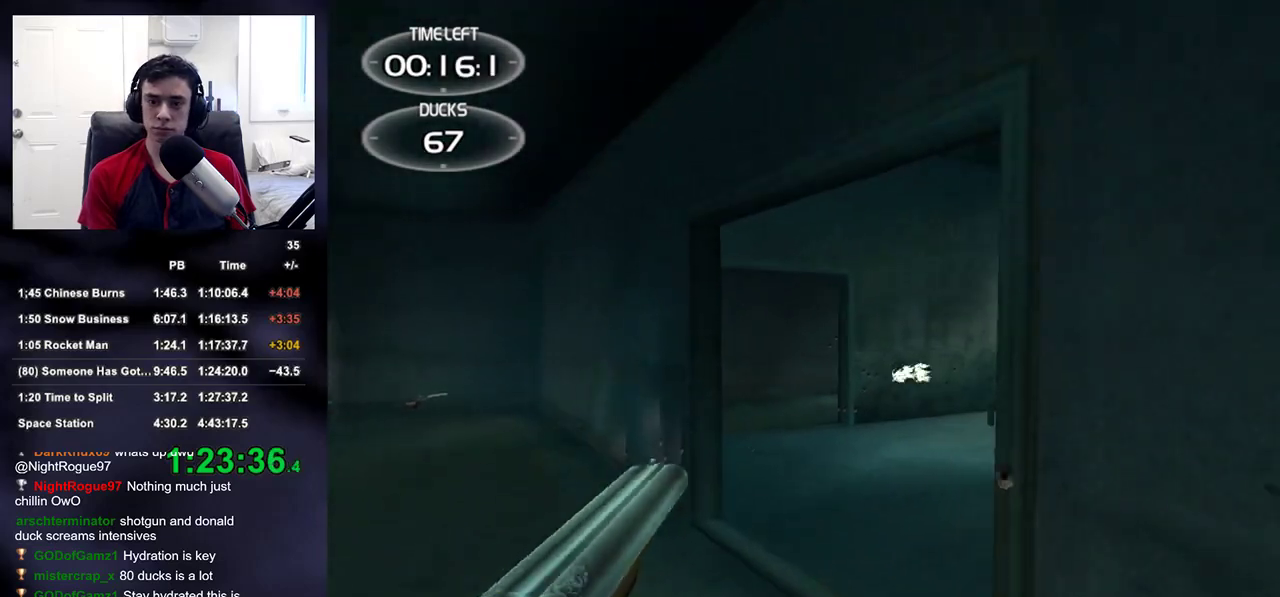
{"buttons": [], "left_stick": "up", "right_stick": "down-right", "events": [[33, "R2", "up"], [300, "R2", "down"], [433, "right_stick", "down-right"], [450, "R2", "up"]]}
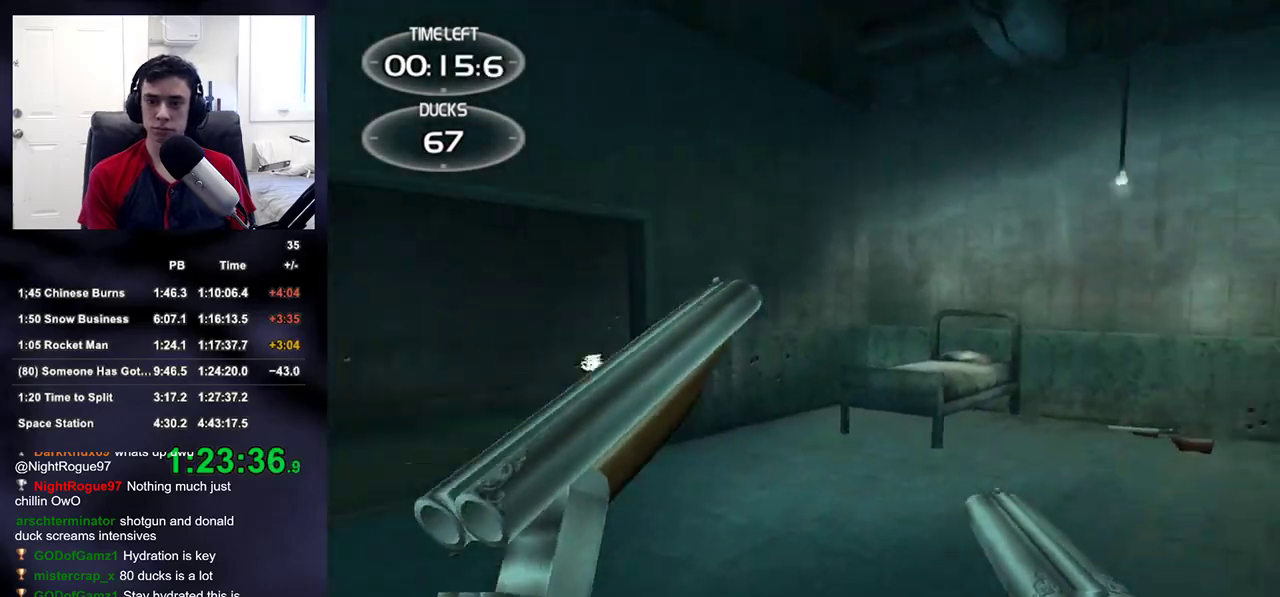
{"buttons": [], "left_stick": "up", "right_stick": "up-right", "events": [[117, "right_stick", "up-left"], [217, "R2", "down"], [250, "right_stick", "center"], [367, "R2", "up"], [417, "right_stick", "up-right"]]}
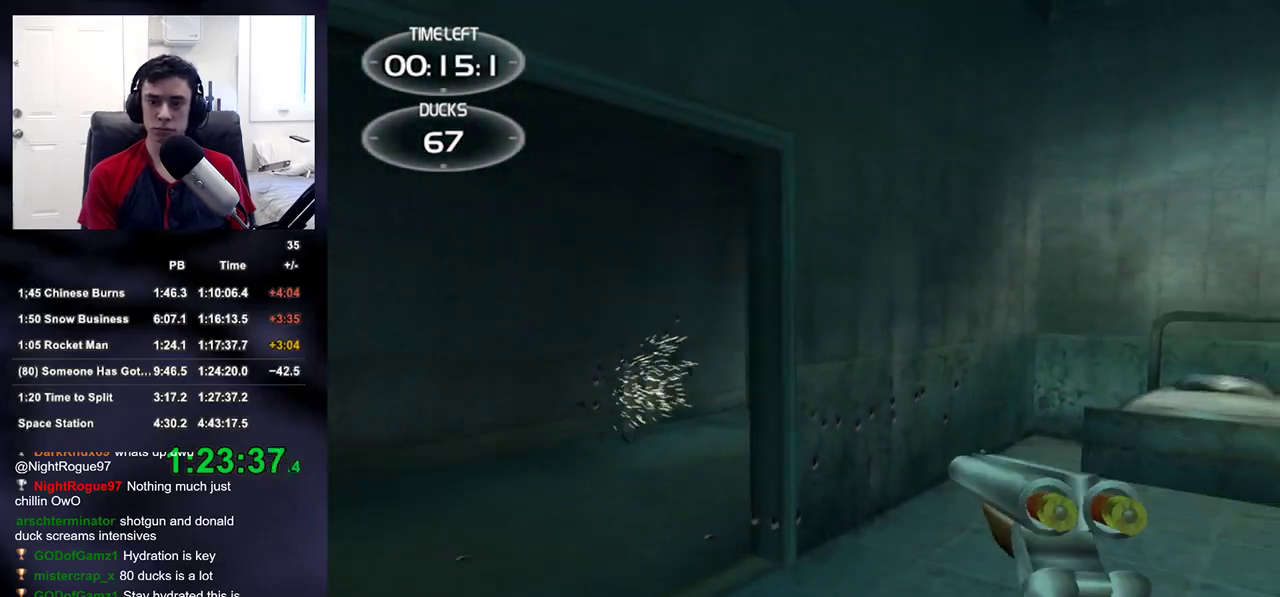
{"buttons": [], "left_stick": "right", "right_stick": "right", "events": [[33, "right_stick", "center"], [250, "R2", "down"], [267, "right_stick", "up-right"], [367, "left_stick", "down"], [367, "right_stick", "right"], [400, "R2", "up"], [500, "left_stick", "right"]]}
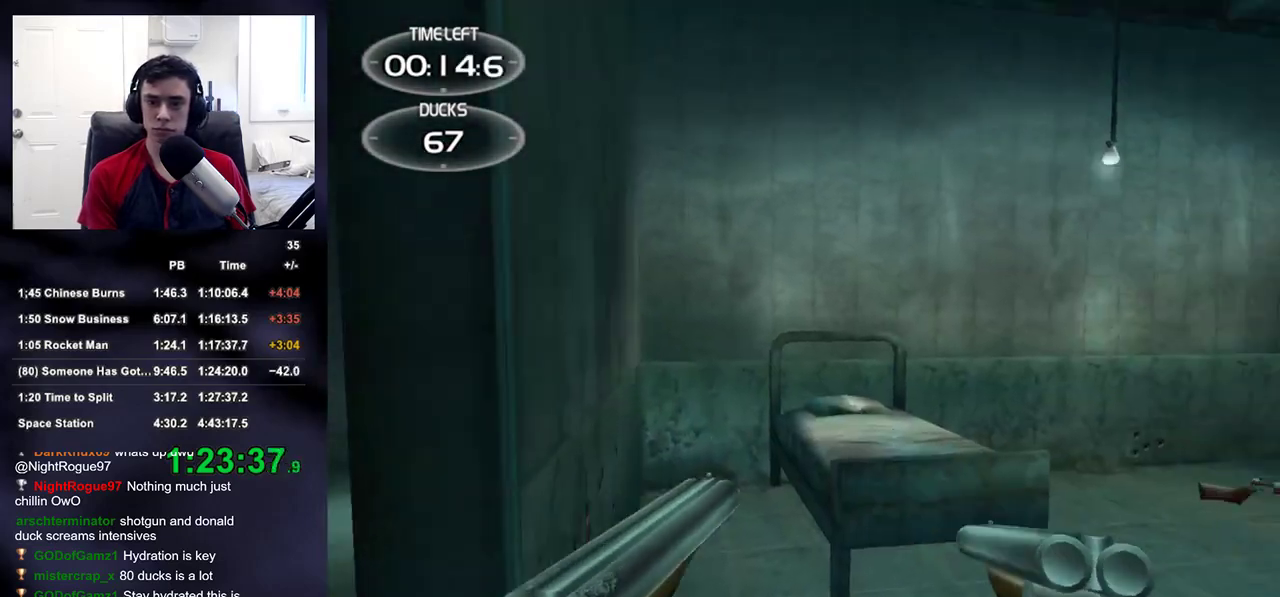
{"buttons": [], "left_stick": "up-right", "right_stick": "right", "events": [[50, "left_stick", "up-right"], [300, "R2", "down"], [483, "R2", "up"]]}
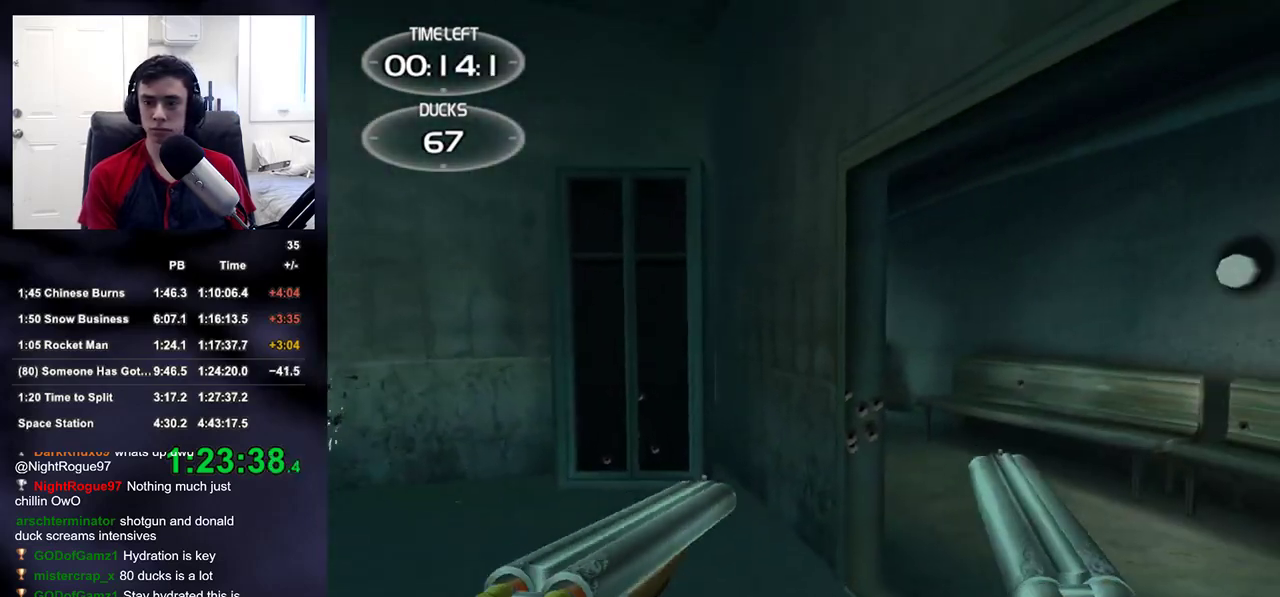
{"buttons": ["R2"], "left_stick": "up", "right_stick": "center", "events": [[17, "right_stick", "center"], [283, "right_stick", "up-left"], [417, "R2", "down"], [433, "right_stick", "center"], [500, "left_stick", "up"]]}
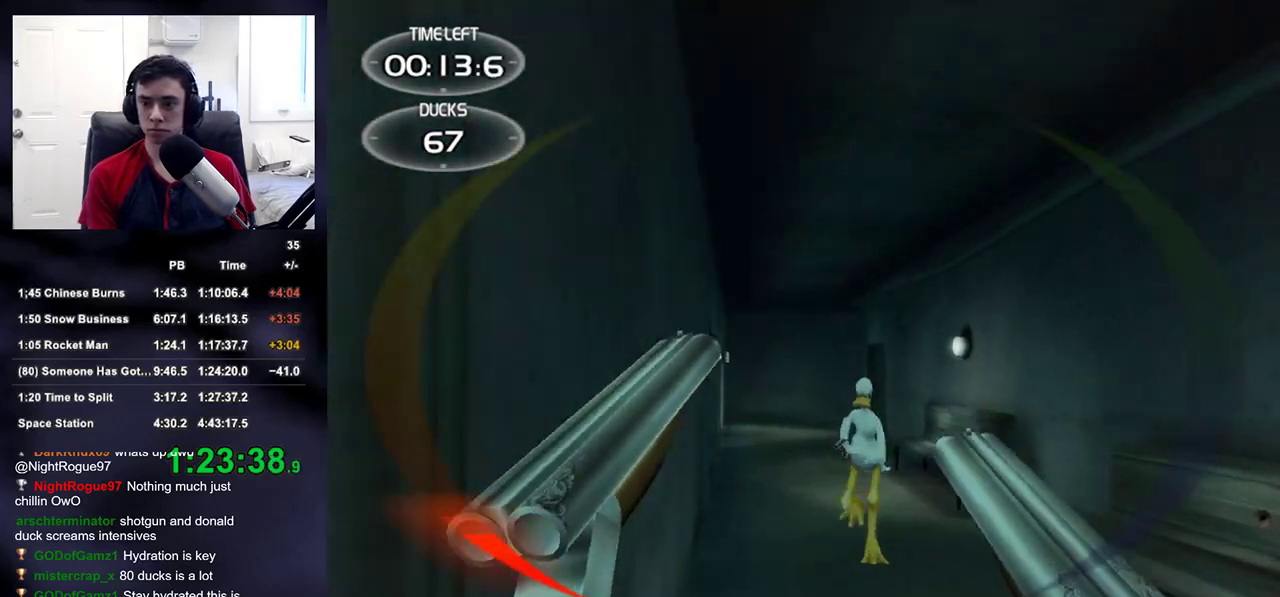
{"buttons": ["L2"], "left_stick": "down", "right_stick": "center", "events": [[50, "R2", "up"], [133, "right_stick", "down"], [200, "right_stick", "down-right"], [250, "R2", "down"], [250, "left_stick", "right"], [333, "left_stick", "down"], [433, "R2", "up"], [433, "right_stick", "center"], [450, "L2", "down"]]}
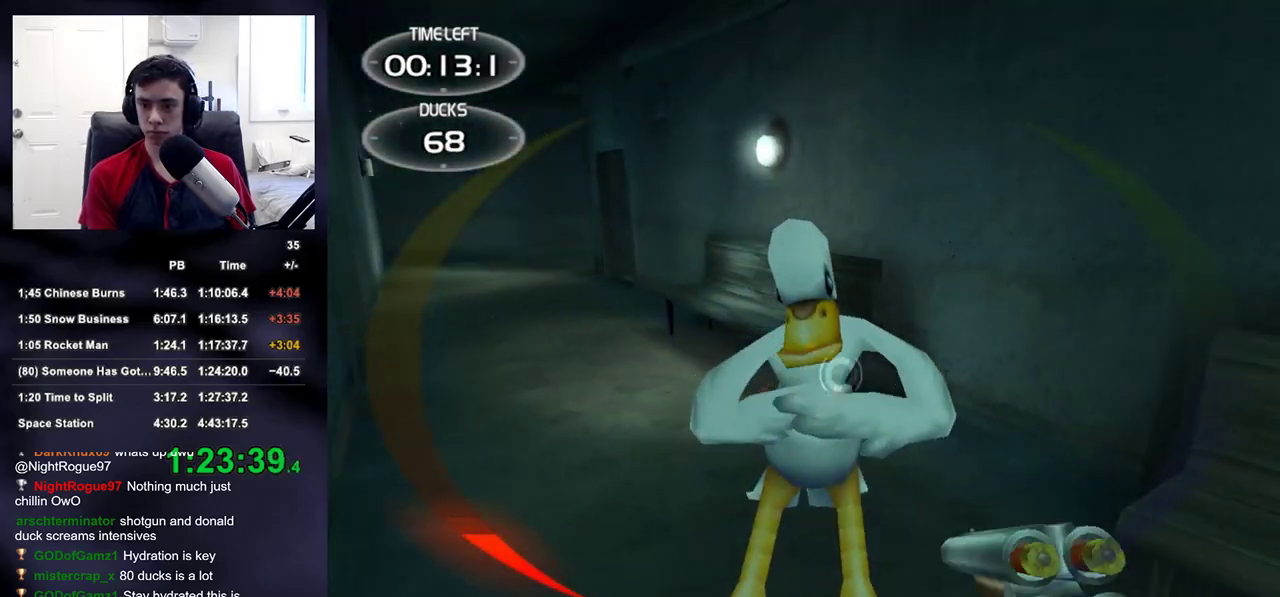
{"buttons": [], "left_stick": "down-left", "right_stick": "up-right", "events": [[100, "left_stick", "up-left"], [133, "R2", "down"], [150, "L2", "up"], [150, "right_stick", "right"], [267, "right_stick", "up-right"], [300, "R2", "up"], [317, "left_stick", "left"], [433, "left_stick", "down-left"]]}
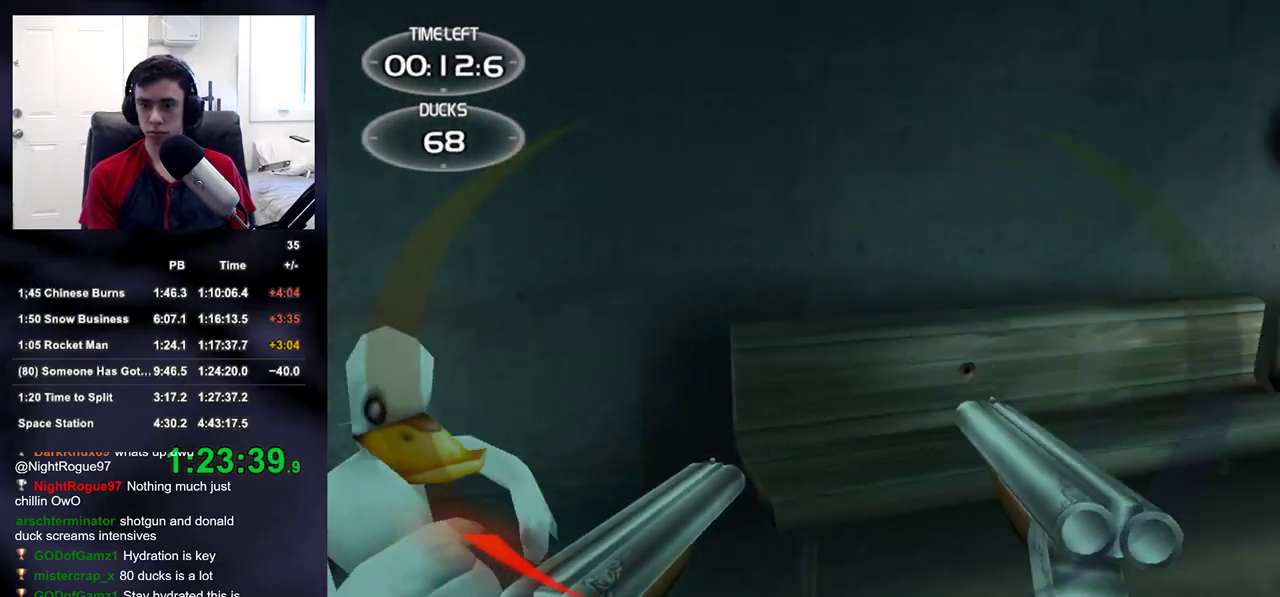
{"buttons": [], "left_stick": "up-left", "right_stick": "center"}
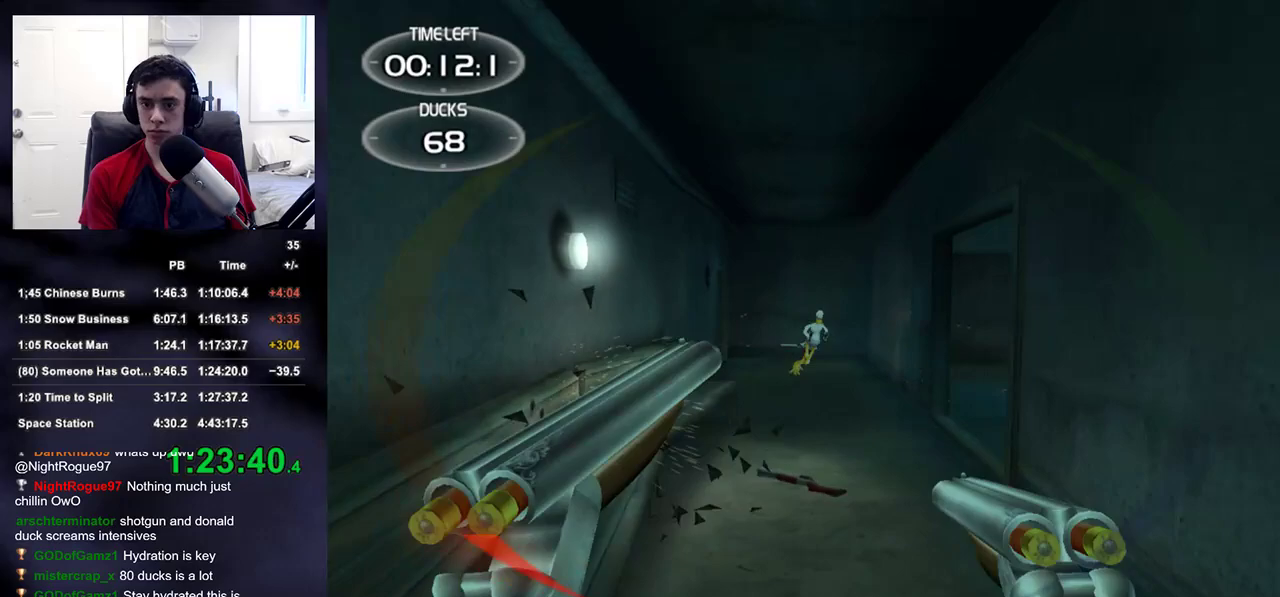
{"buttons": ["R2"], "left_stick": "up", "right_stick": "up-right", "events": [[67, "R2", "down"], [183, "left_stick", "up-right"], [233, "R2", "up"], [417, "right_stick", "up-right"], [467, "left_stick", "up"], [500, "R2", "down"]]}
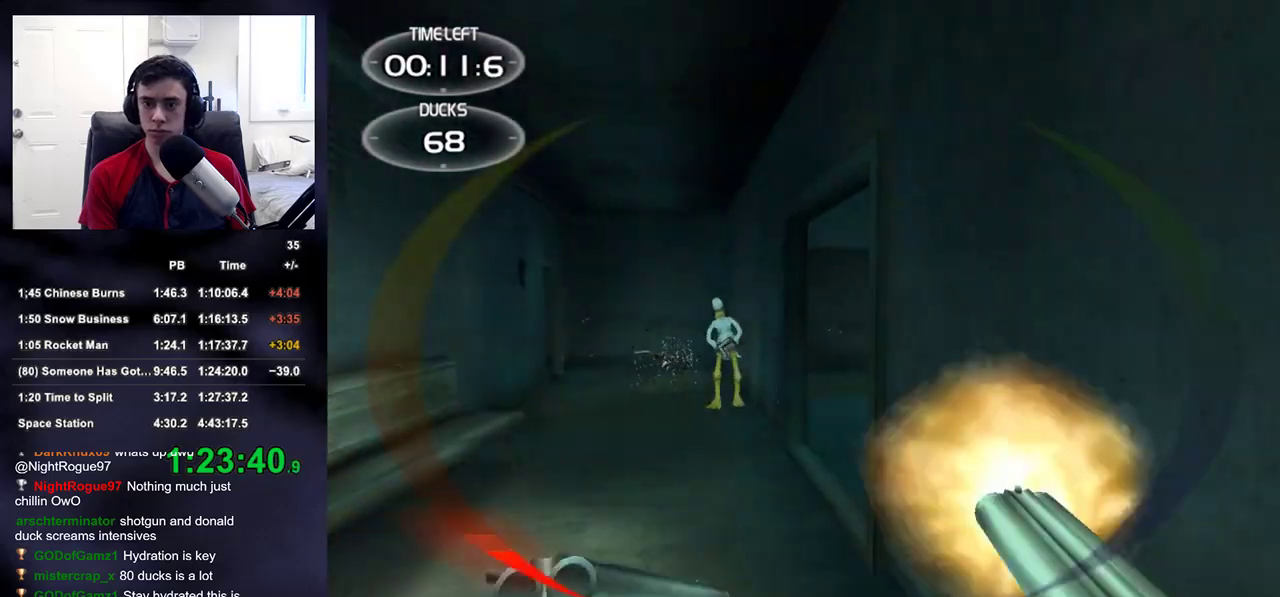
{"buttons": ["R2"], "left_stick": "up", "right_stick": "center", "events": [[33, "right_stick", "center"], [117, "left_stick", "up-left"], [133, "R2", "up"], [383, "left_stick", "up"], [400, "R2", "down"]]}
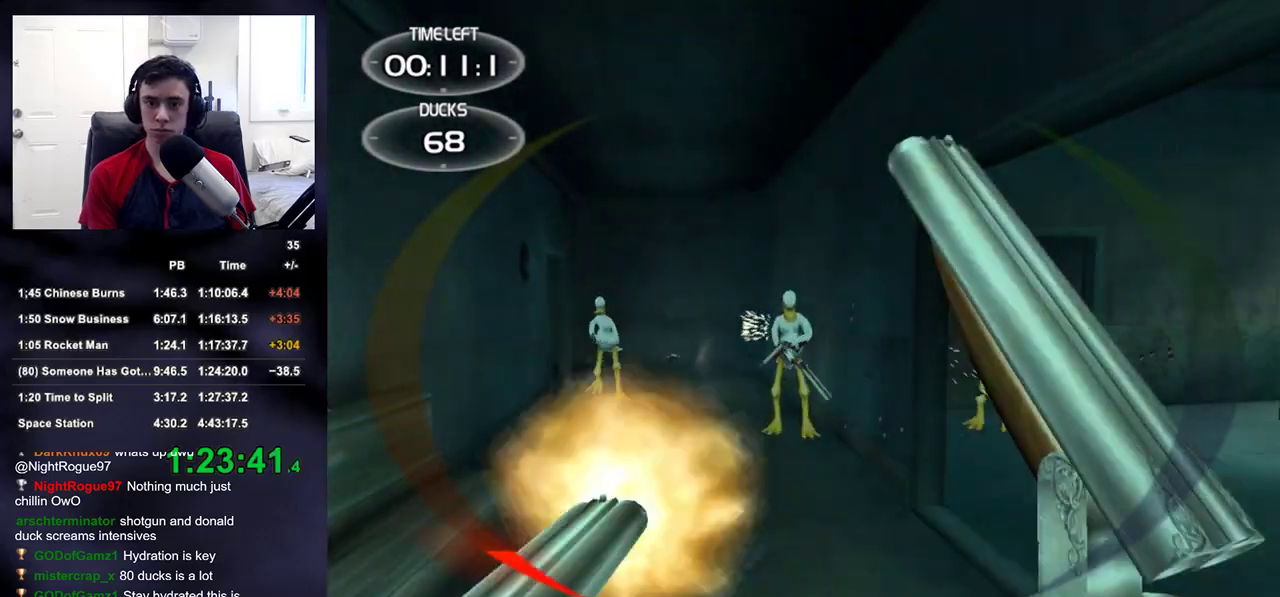
{"buttons": ["R2"], "left_stick": "down", "right_stick": "center", "events": [[100, "R2", "up"], [100, "left_stick", "down"], [283, "right_stick", "right"], [383, "R2", "down"], [417, "right_stick", "center"]]}
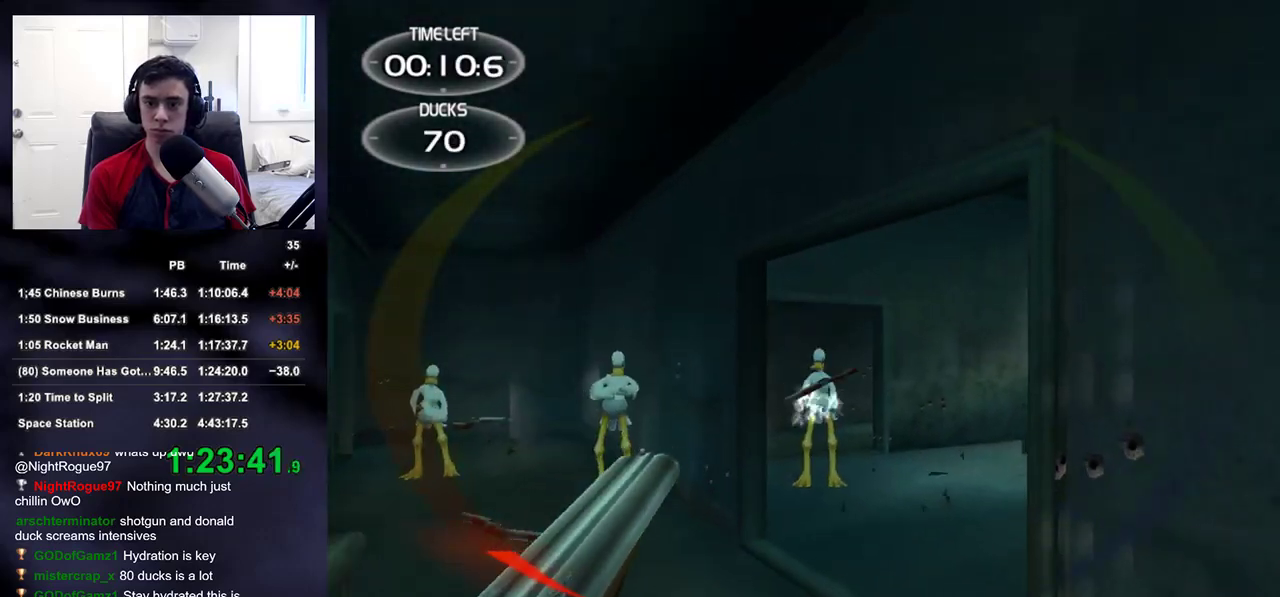
{"buttons": [], "left_stick": "up", "right_stick": "down-right", "events": [[33, "R2", "up"], [67, "right_stick", "down-left"], [117, "left_stick", "down-right"], [250, "R2", "down"], [283, "right_stick", "center"], [367, "left_stick", "up-right"], [417, "right_stick", "down-right"], [433, "R2", "up"], [483, "left_stick", "up"]]}